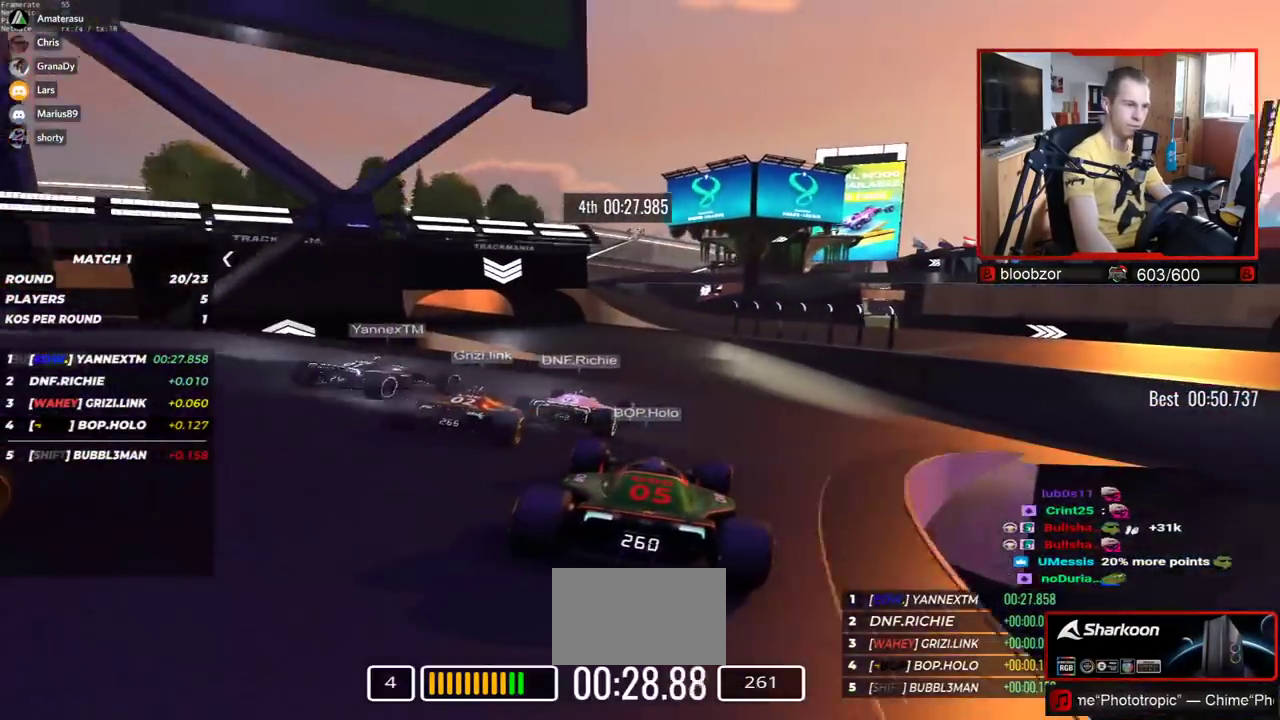
Gameplay with keyboard; each line is a JSON object with the keys held at the frame after it. "events" lists presses ("down") and releases ("up") of "down", "left", "right" and "up" between this image and that frame as [ms after this image, input, new state], when the widget could be followed in between. No other keys are recorded. Mouse input is not recorded.
{"keys": ["left", "up"], "events": [[184, "left", "down"]]}
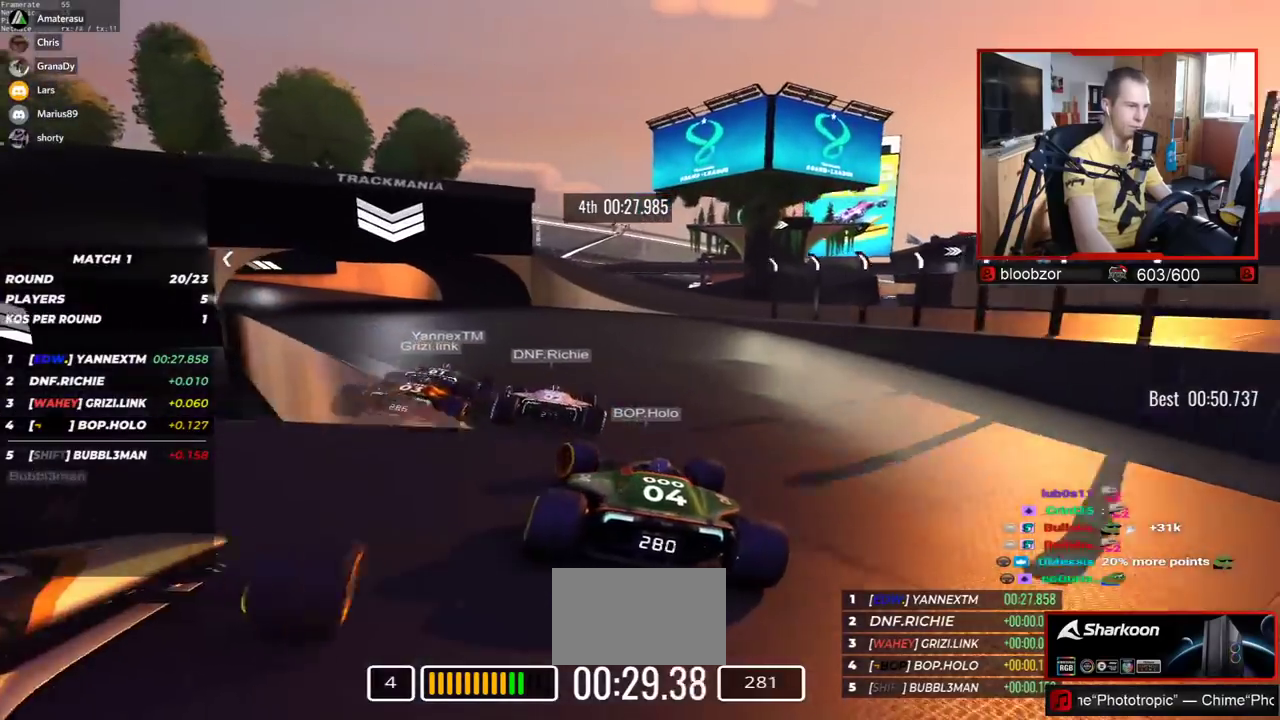
{"keys": ["left", "up"], "events": []}
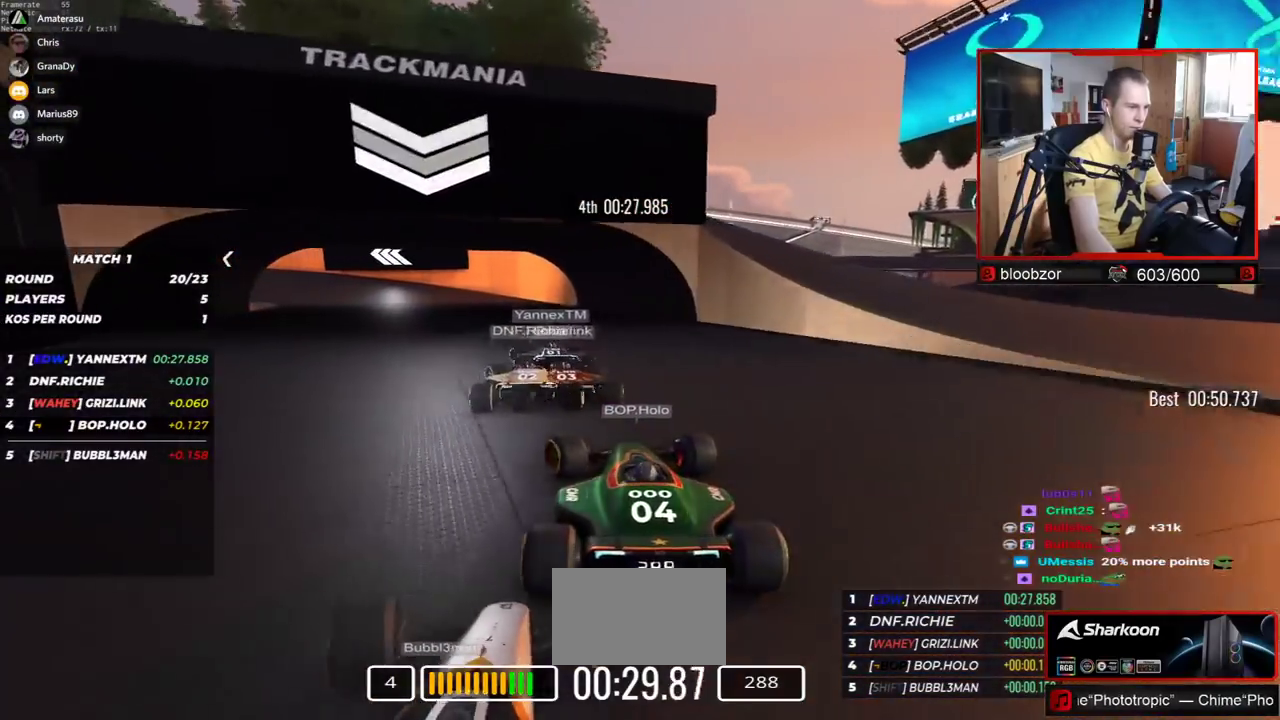
{"keys": ["left", "up"], "events": [[167, "down", "down"], [217, "down", "up"]]}
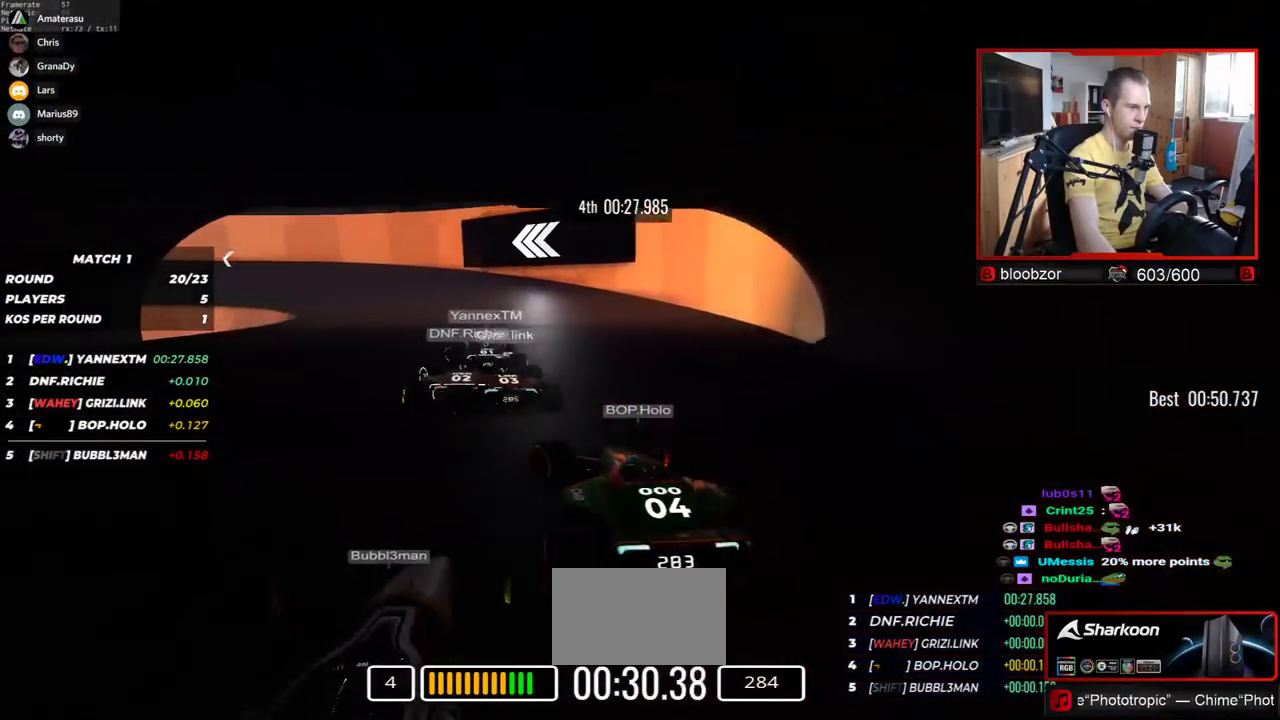
{"keys": ["left", "up"], "events": []}
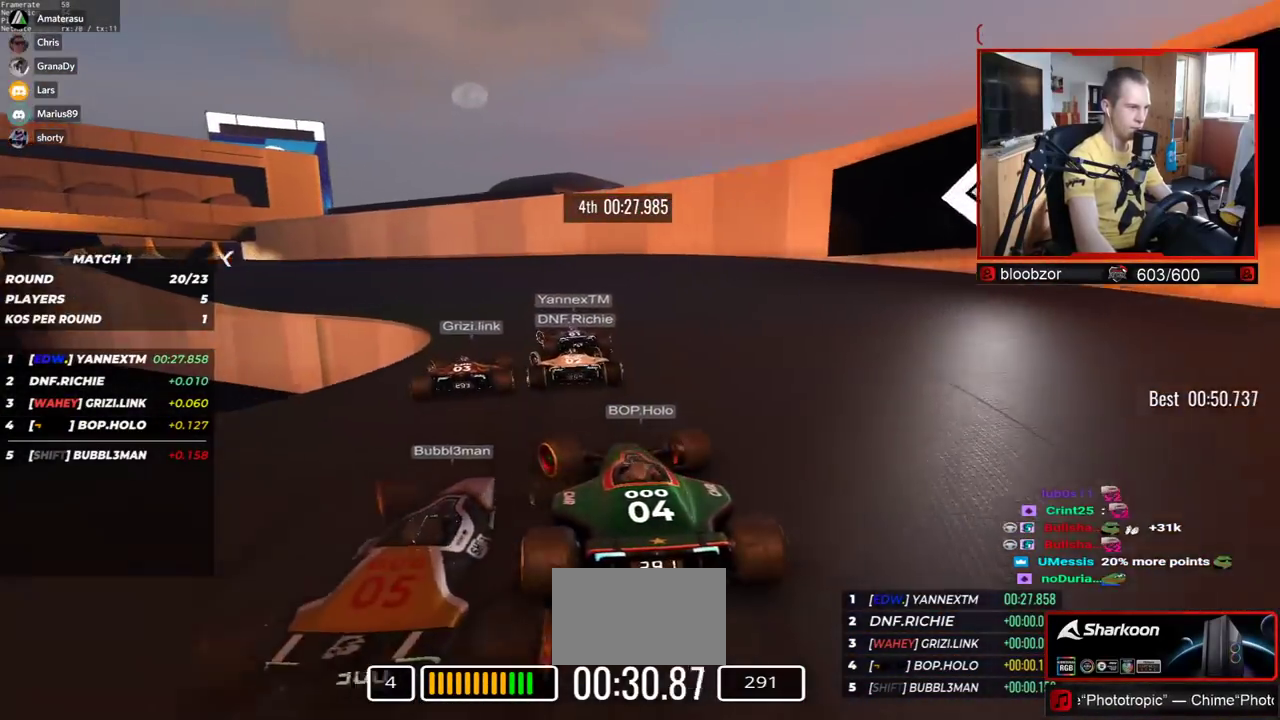
{"keys": ["left", "up"], "events": []}
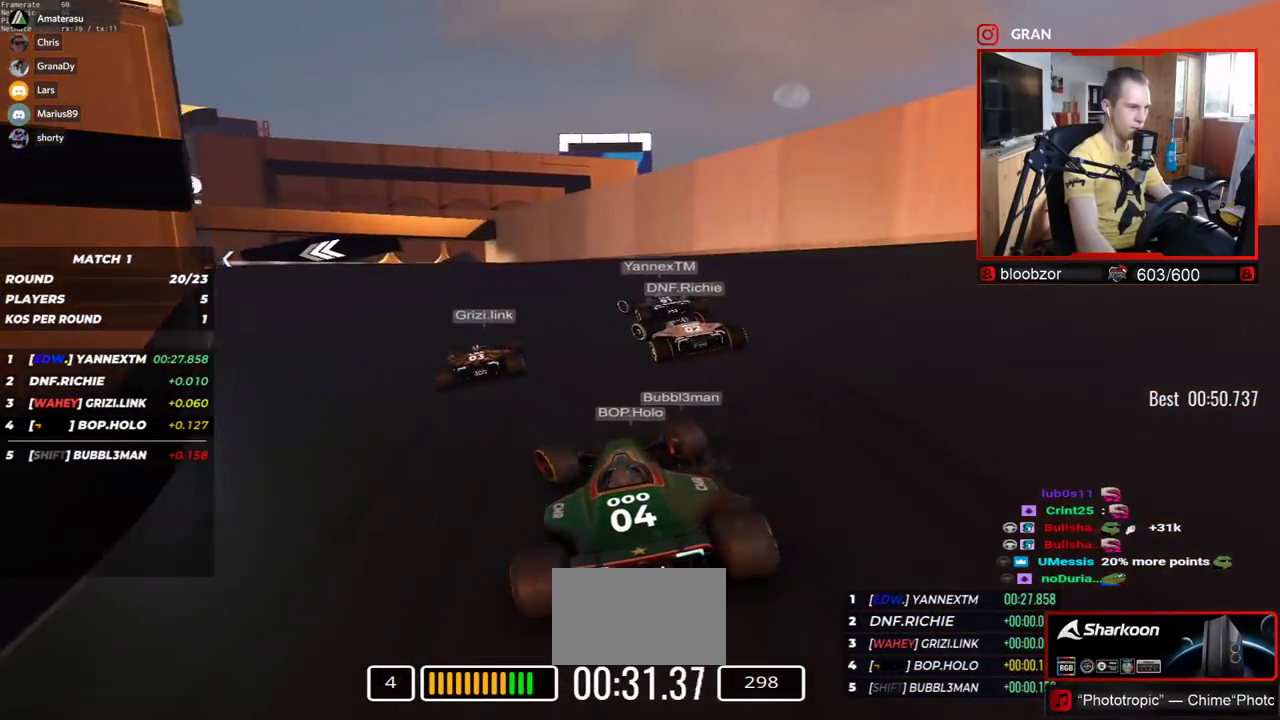
{"keys": ["left", "up"], "events": []}
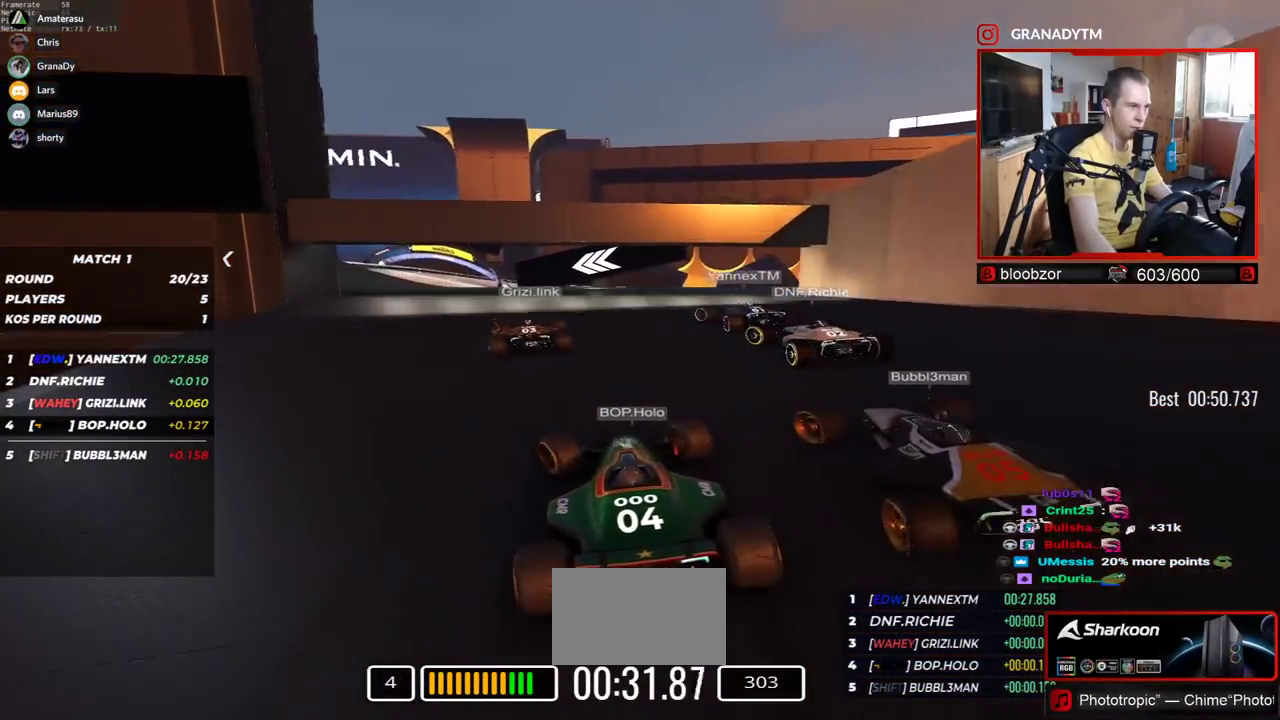
{"keys": ["left", "up"], "events": []}
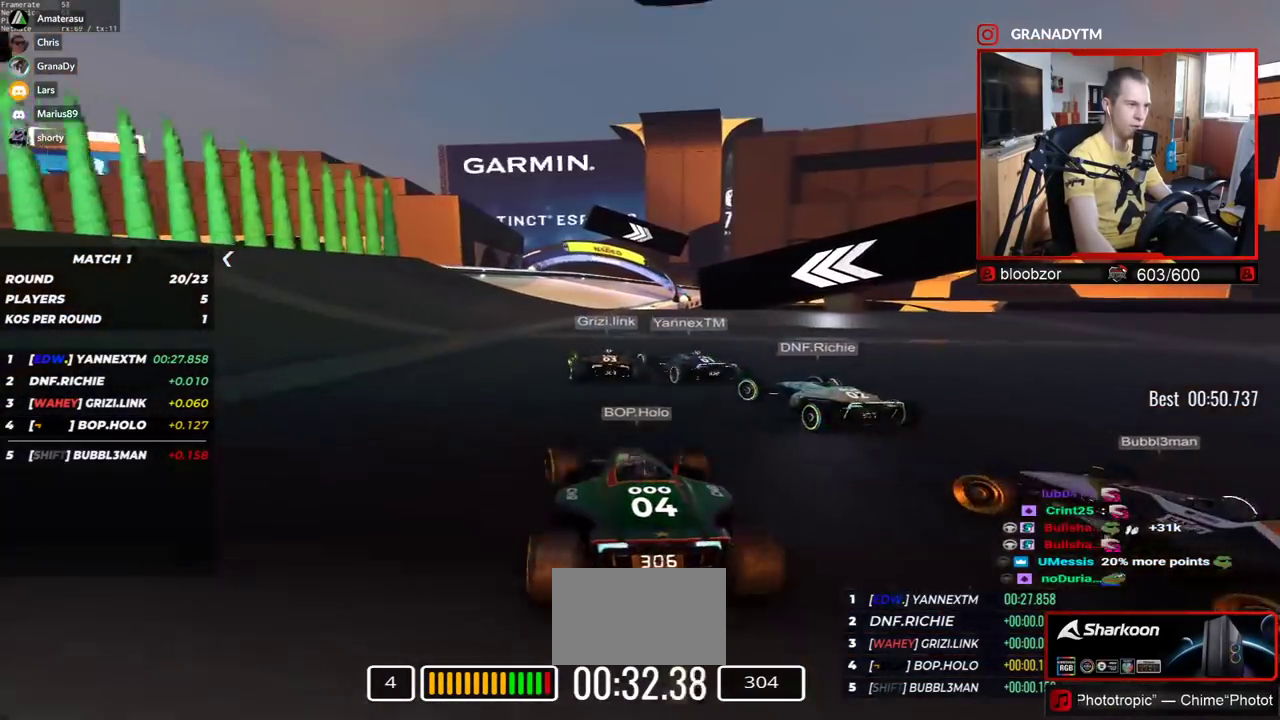
{"keys": ["right", "up"], "events": [[34, "left", "up"], [334, "right", "down"]]}
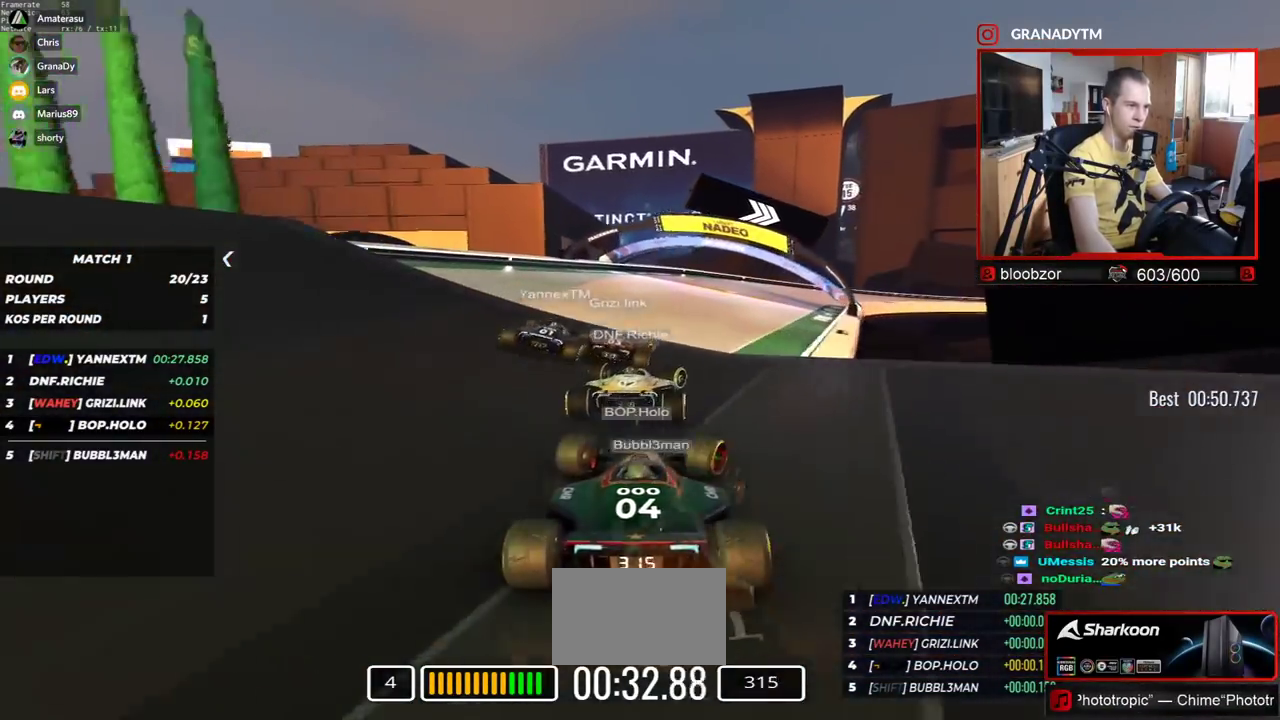
{"keys": ["right", "up"], "events": [[334, "down", "down"], [467, "down", "up"]]}
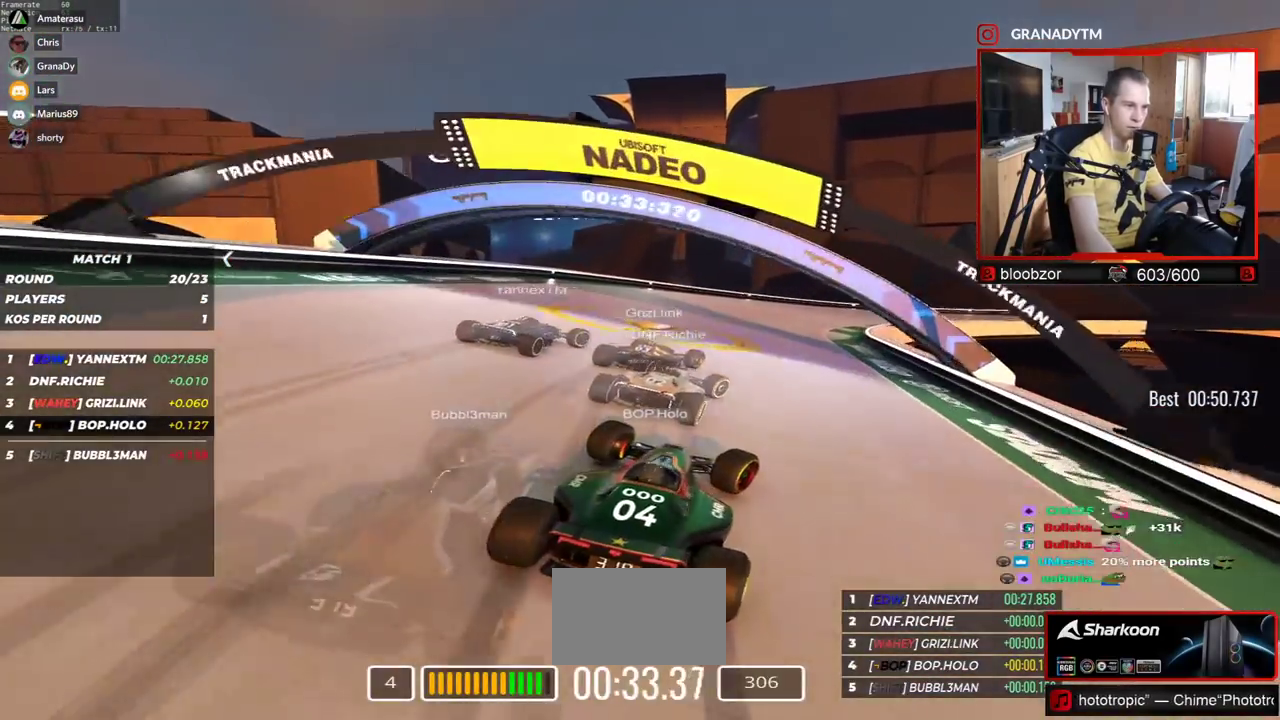
{"keys": ["right", "up"], "events": [[217, "down", "down"], [267, "down", "up"]]}
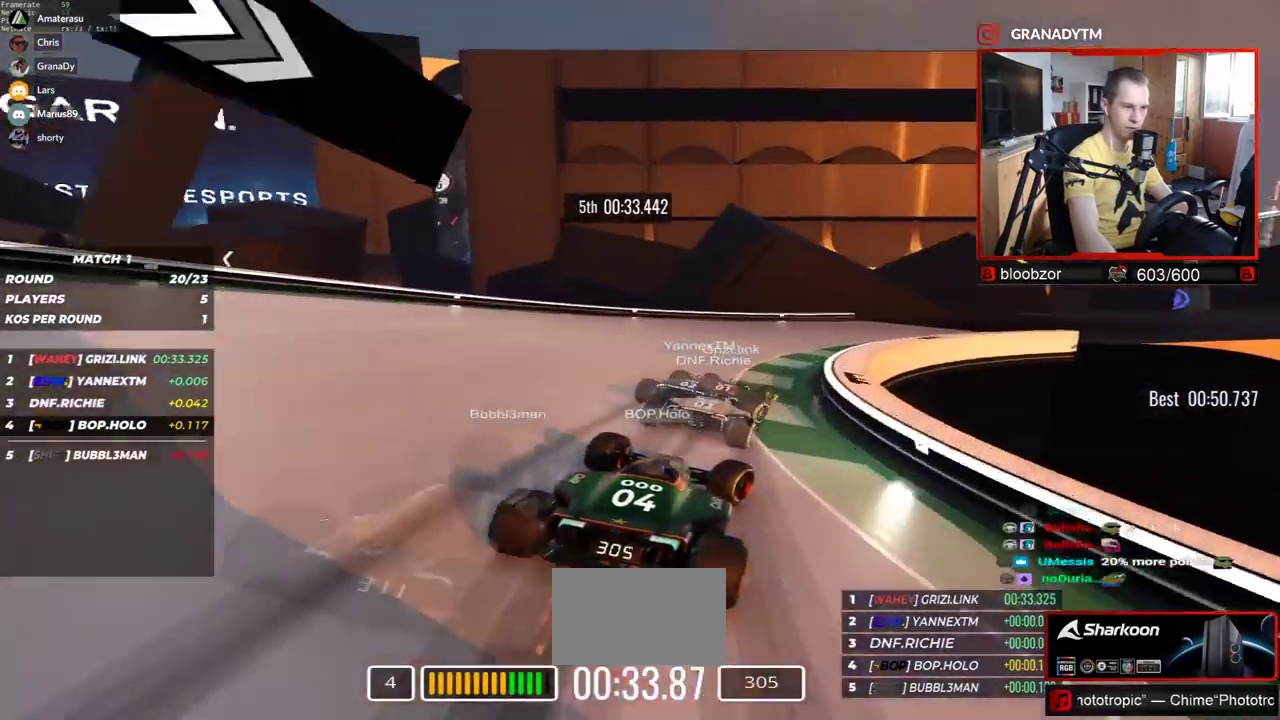
{"keys": ["right", "up"], "events": []}
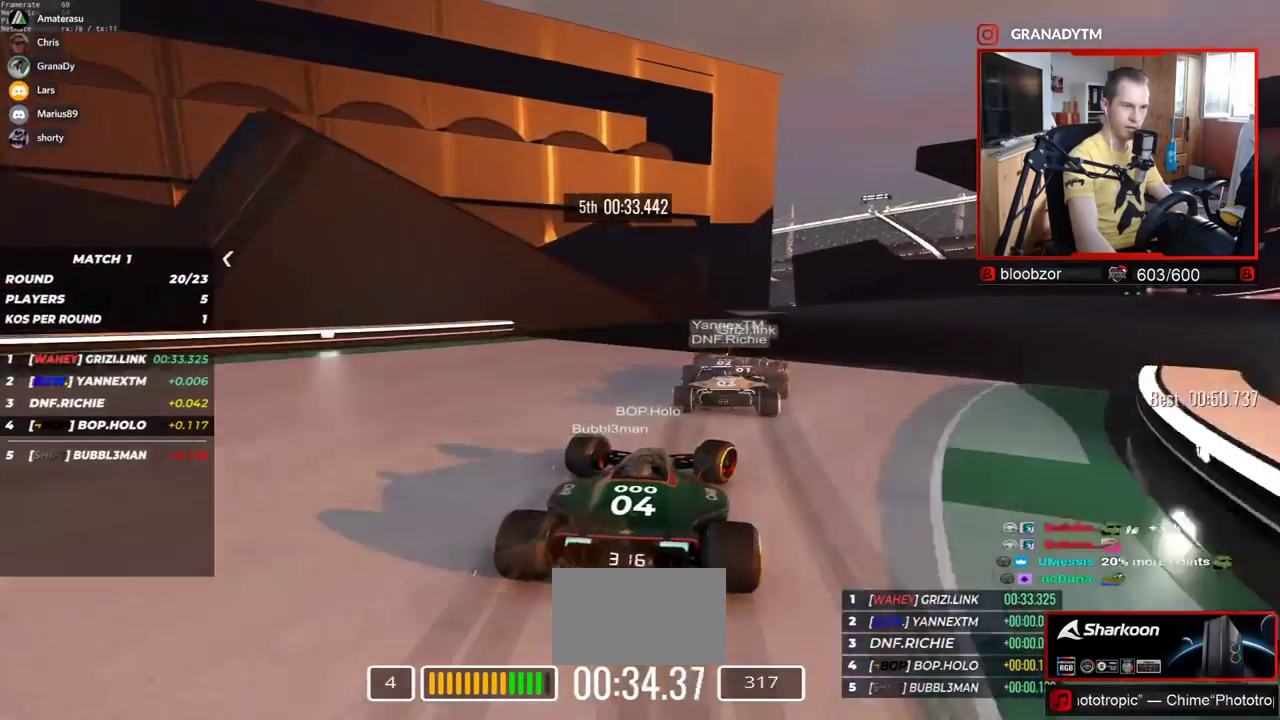
{"keys": ["right", "up"], "events": []}
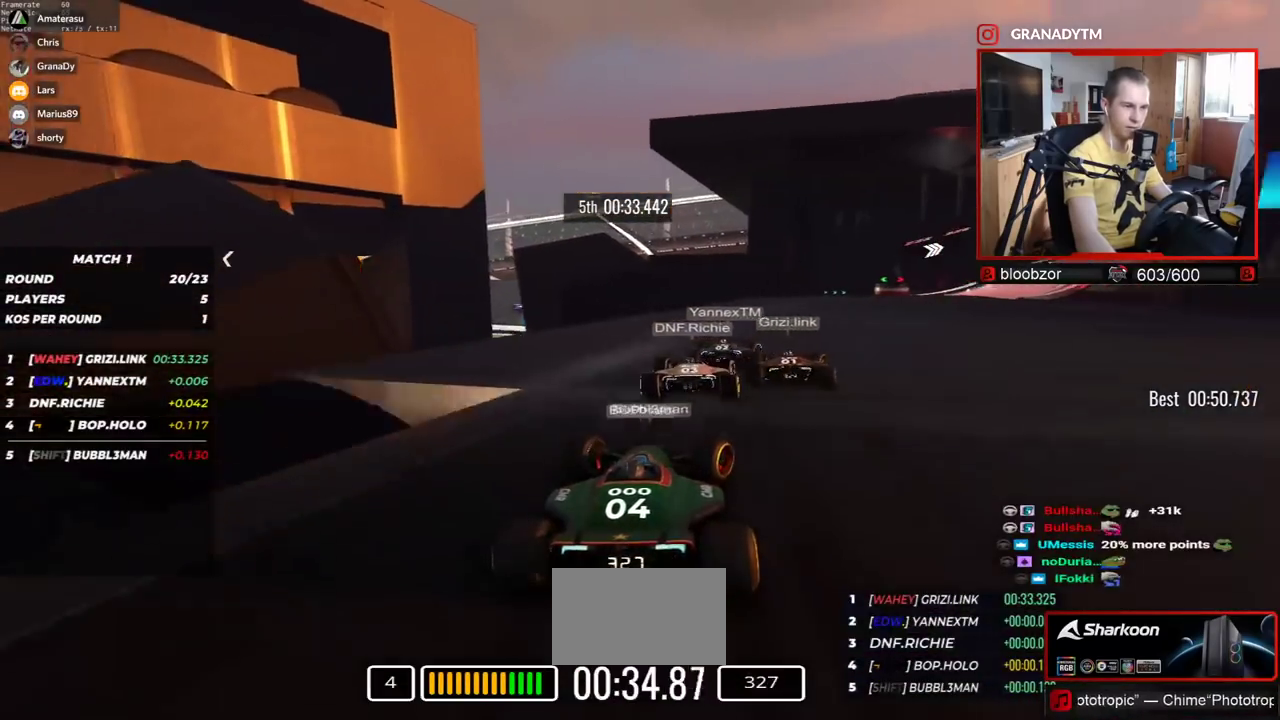
{"keys": ["up"], "events": [[467, "right", "up"]]}
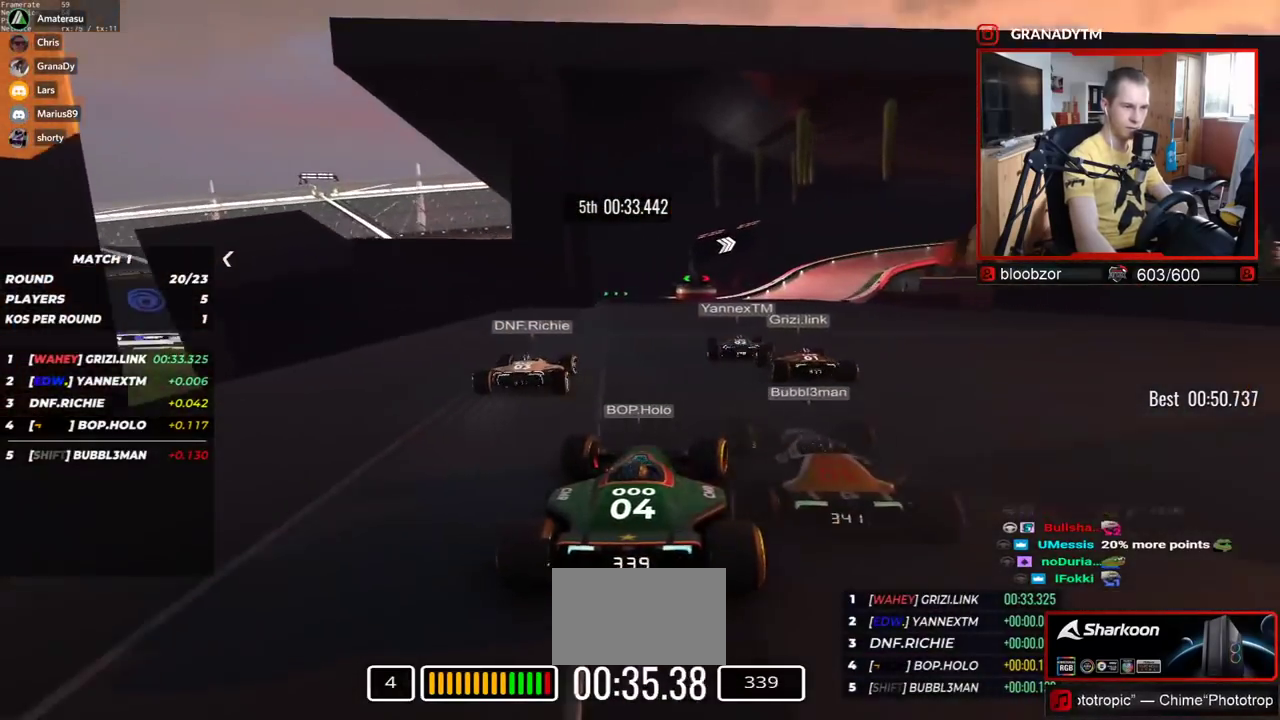
{"keys": ["up"], "events": [[117, "right", "down"], [234, "right", "up"], [317, "right", "down"], [434, "right", "up"]]}
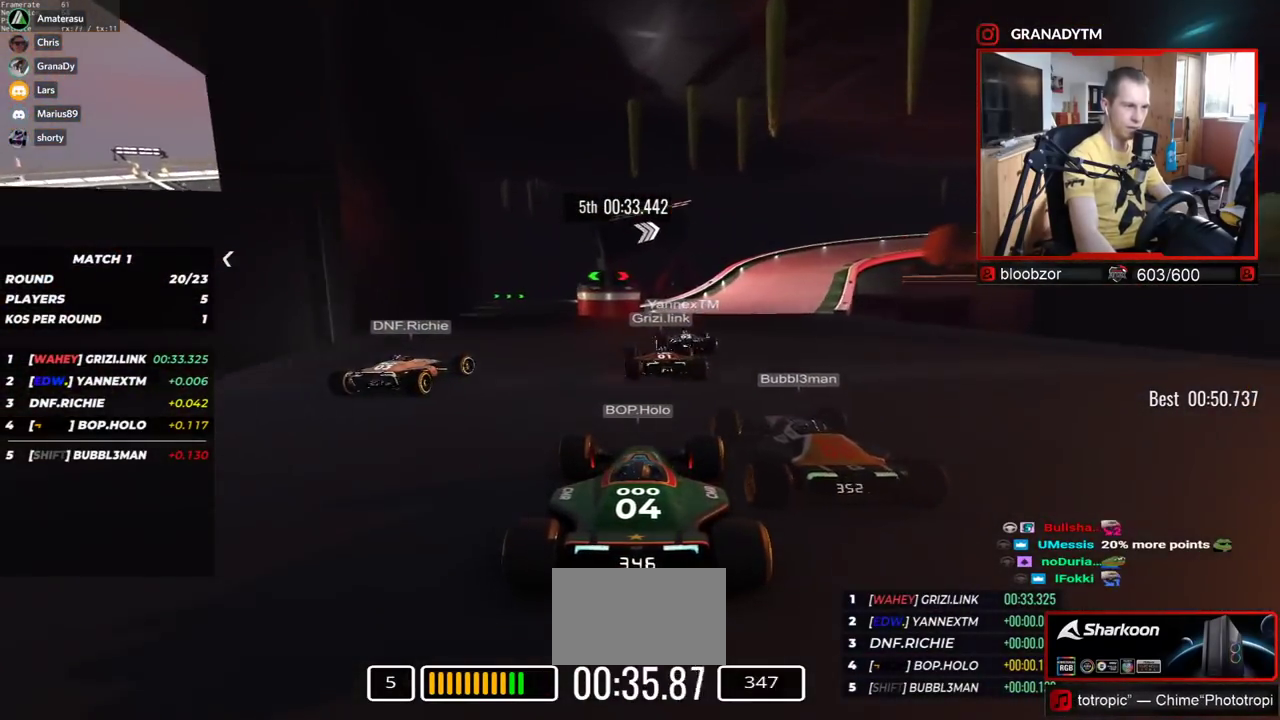
{"keys": ["down", "right", "up"], "events": [[67, "right", "down"], [450, "down", "down"]]}
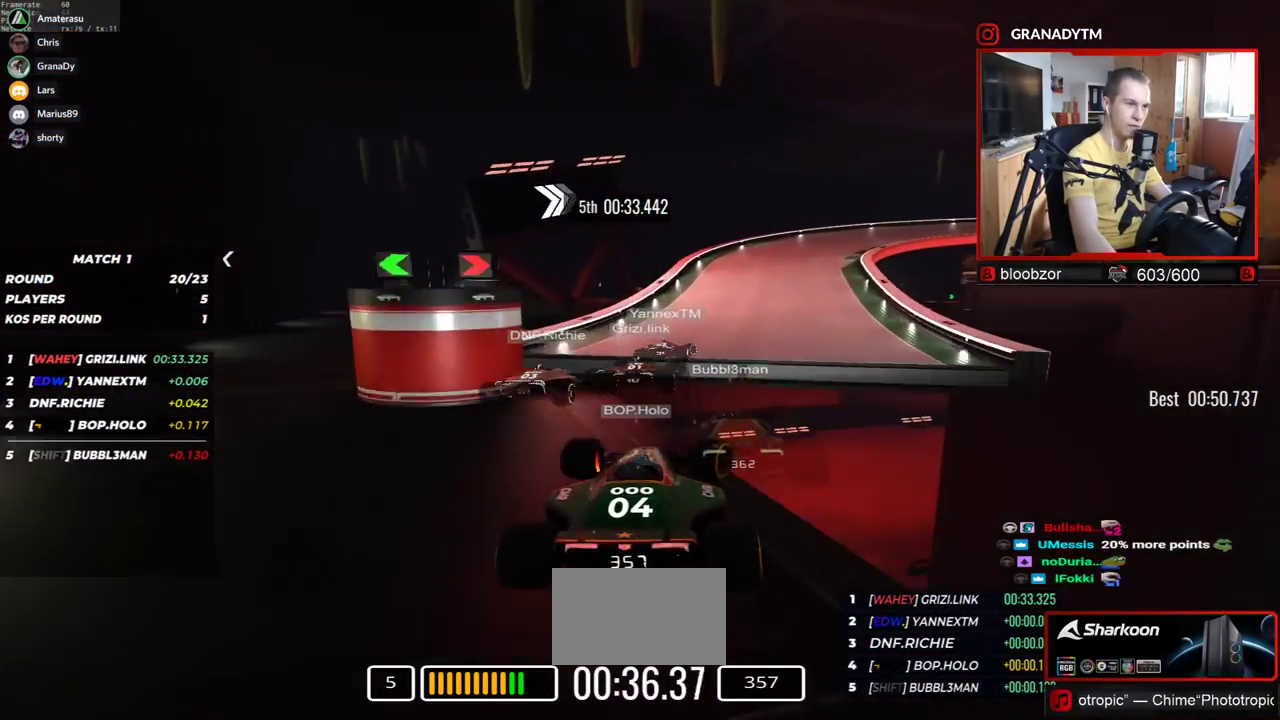
{"keys": ["down", "right", "up"], "events": [[117, "down", "up"], [500, "down", "down"]]}
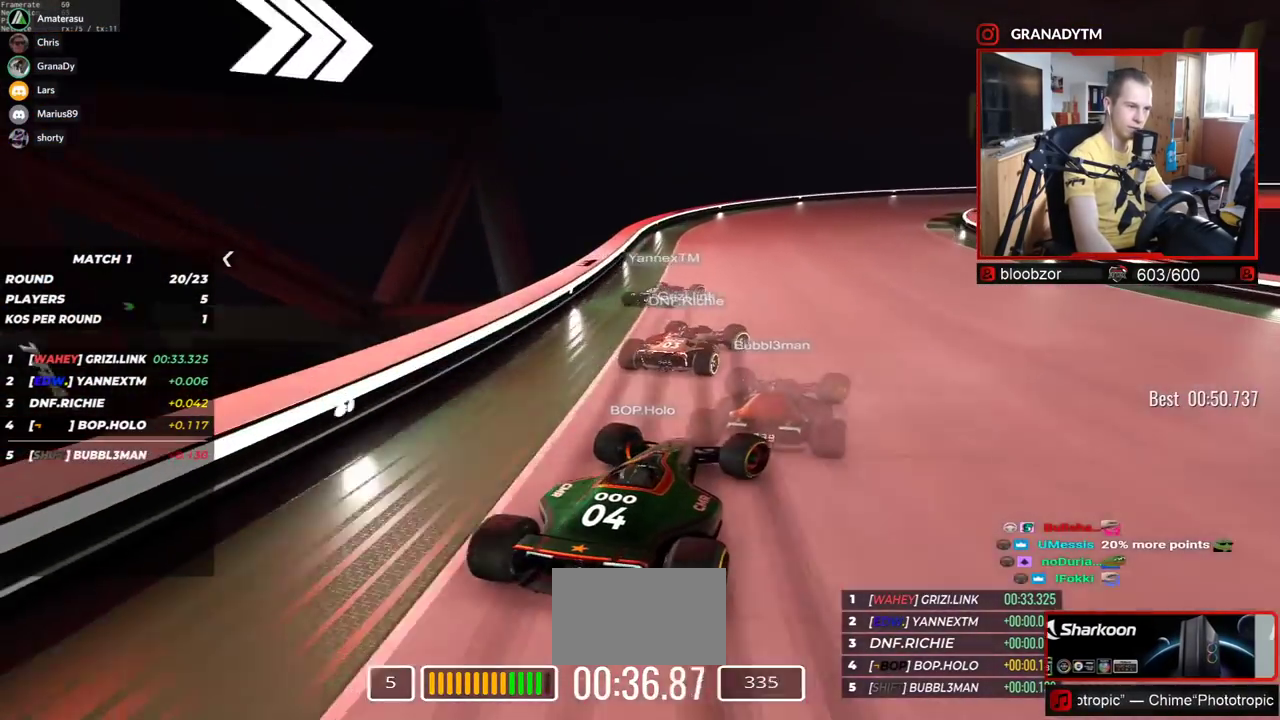
{"keys": ["right", "up"], "events": [[317, "down", "up"]]}
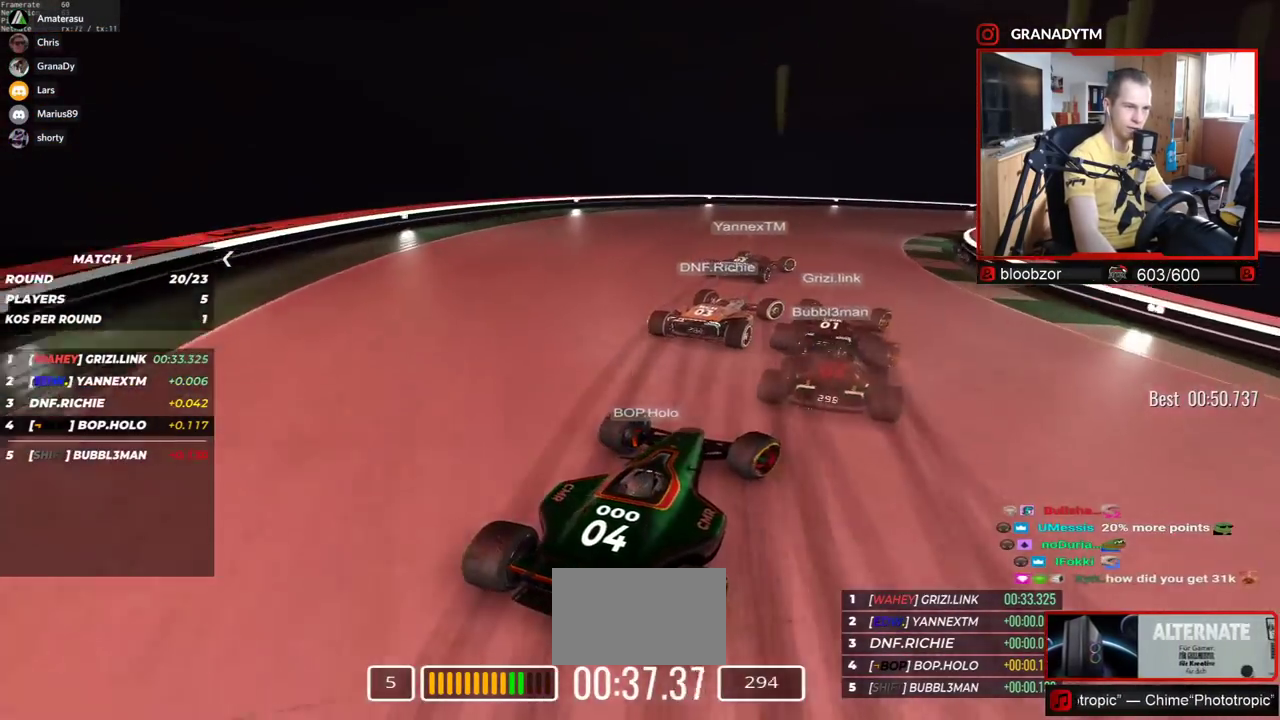
{"keys": ["right", "up"], "events": []}
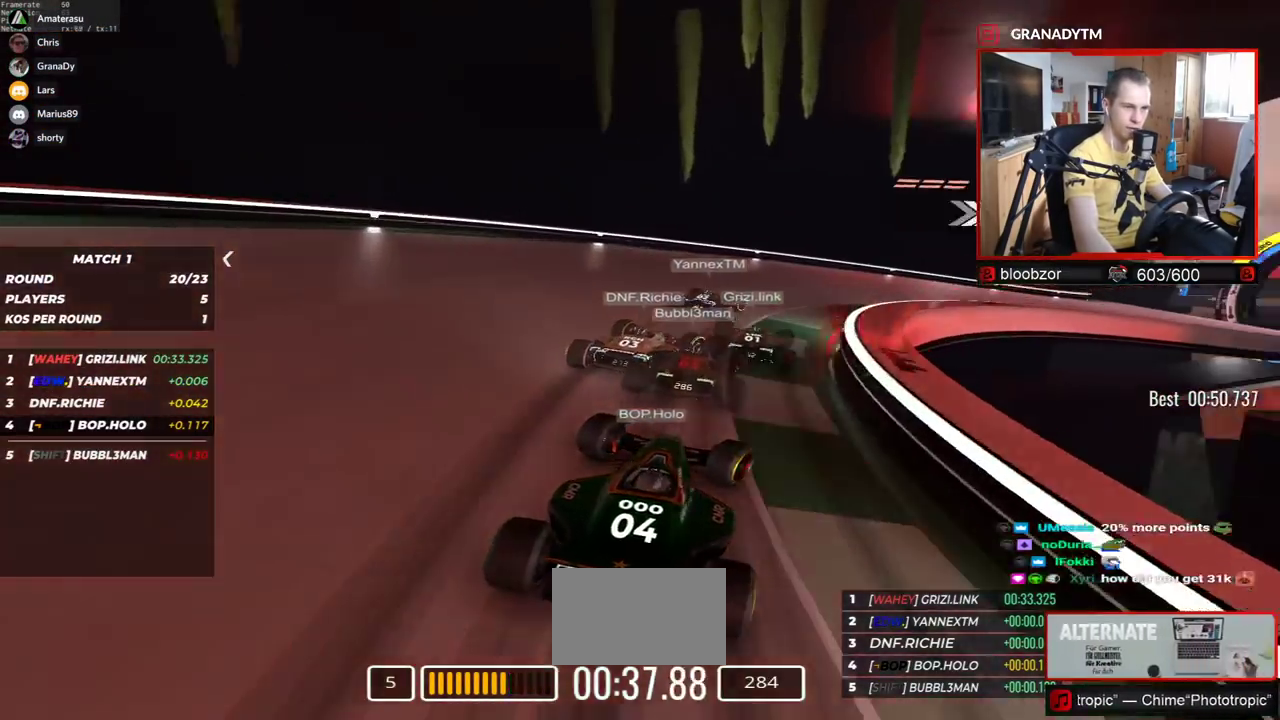
{"keys": ["right", "up"], "events": []}
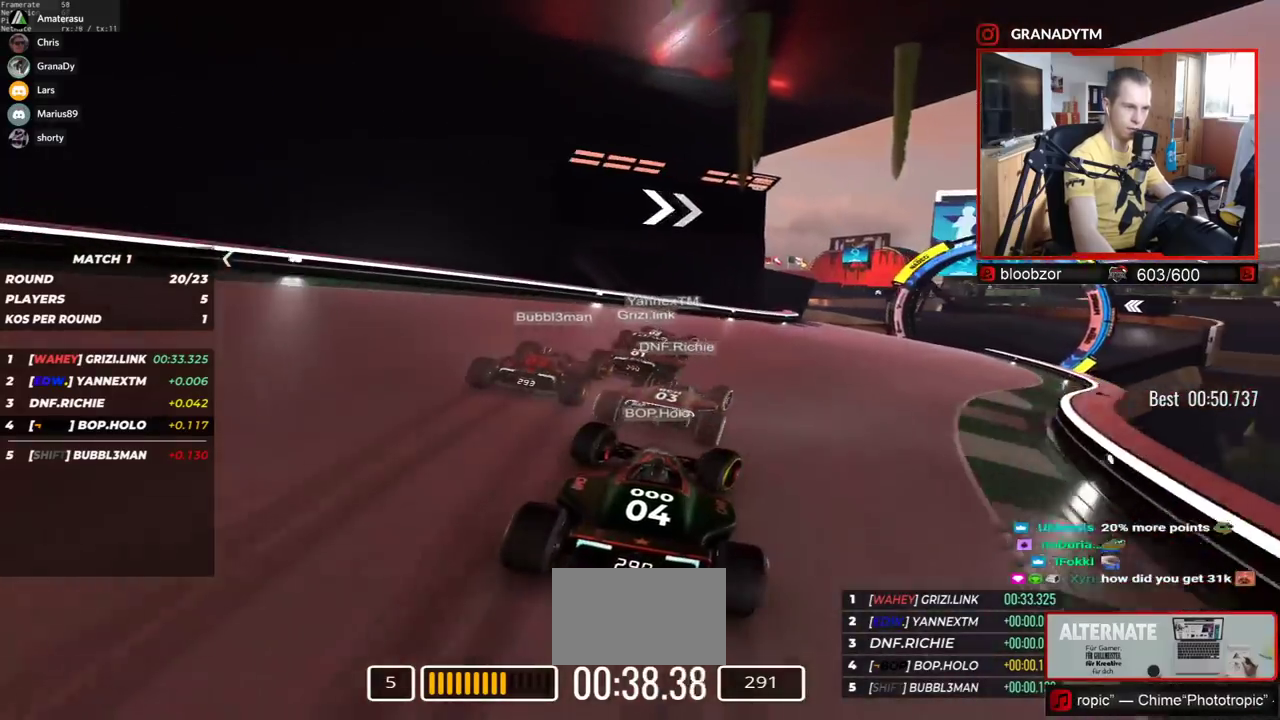
{"keys": ["right", "up"], "events": []}
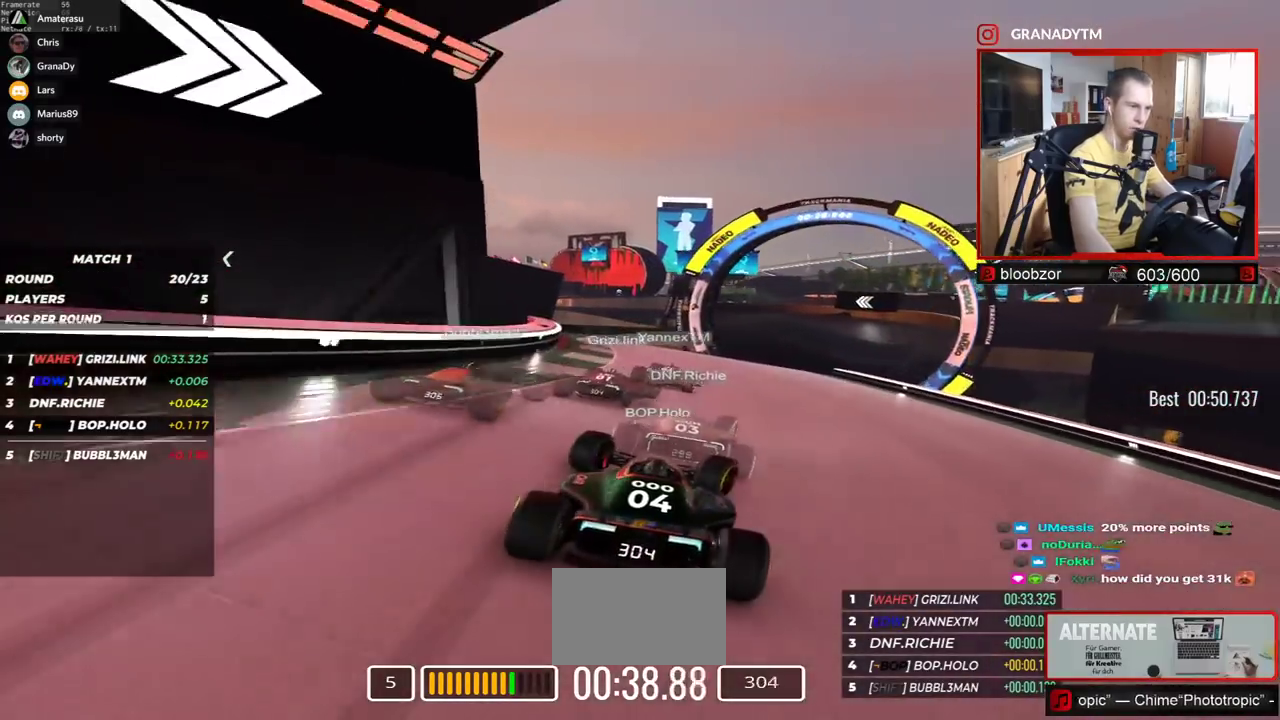
{"keys": ["right", "up"], "events": []}
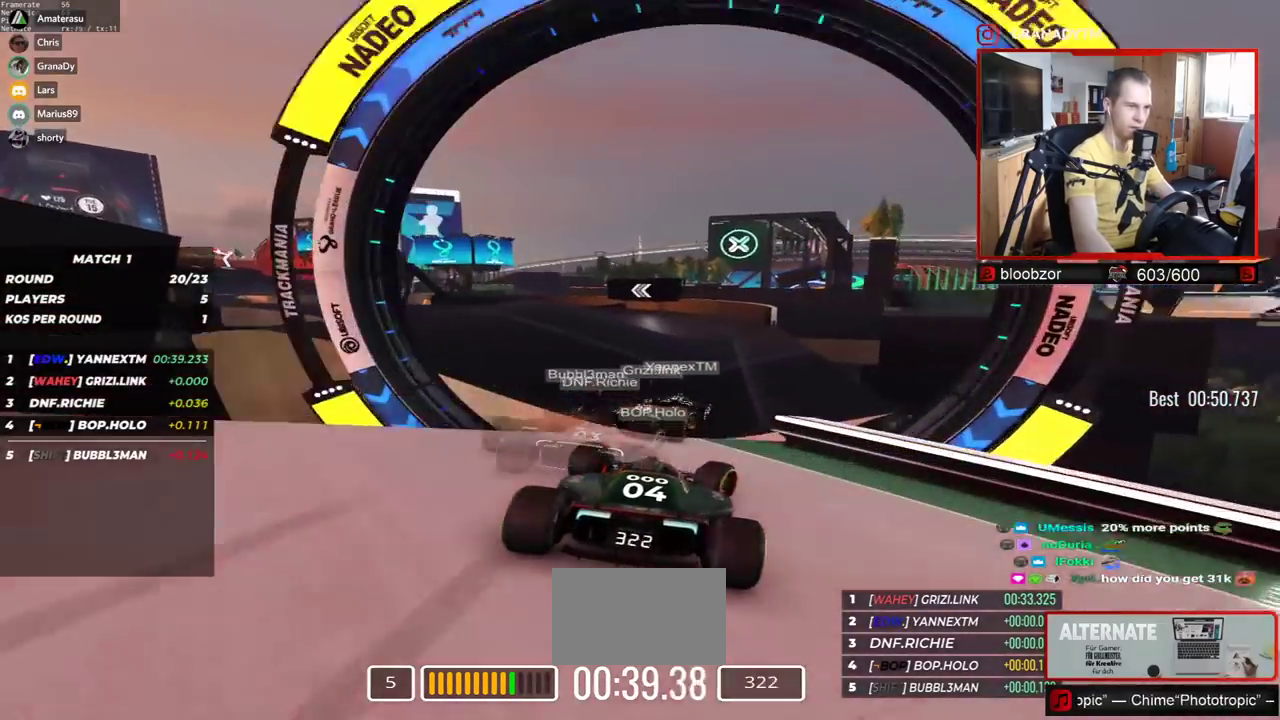
{"keys": ["up"], "events": [[84, "right", "up"]]}
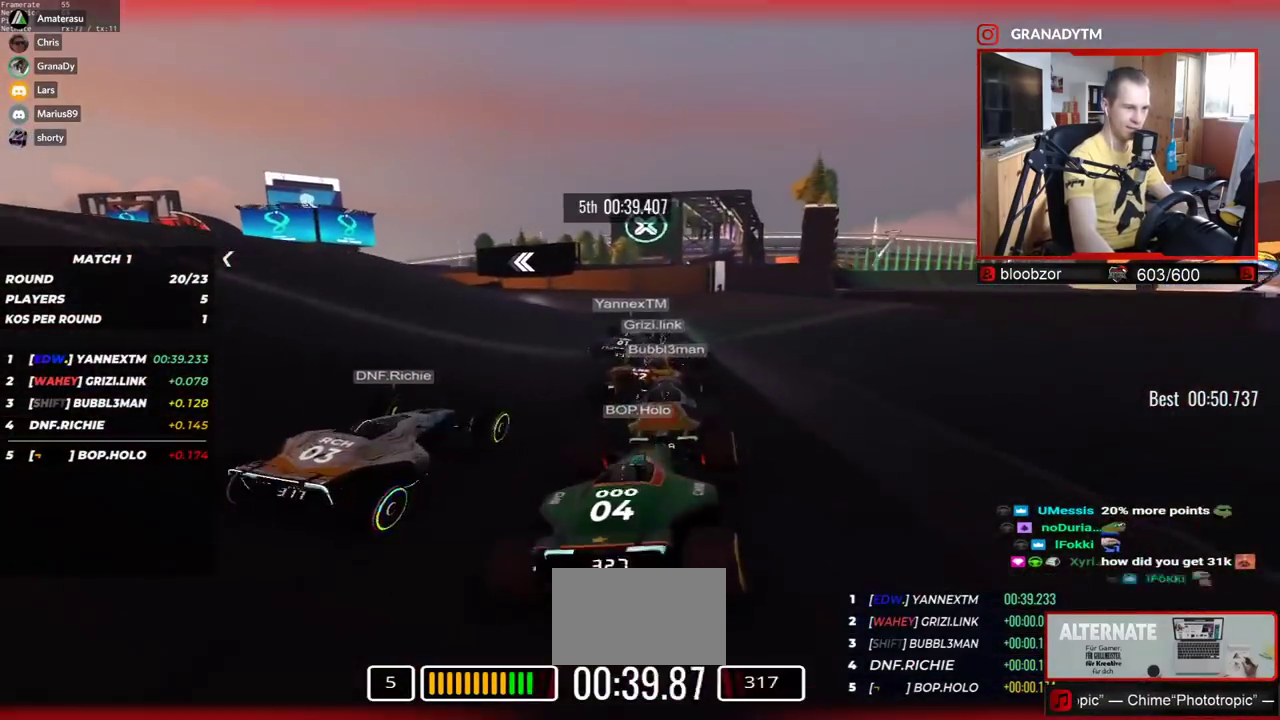
{"keys": ["left", "up"], "events": [[34, "left", "down"]]}
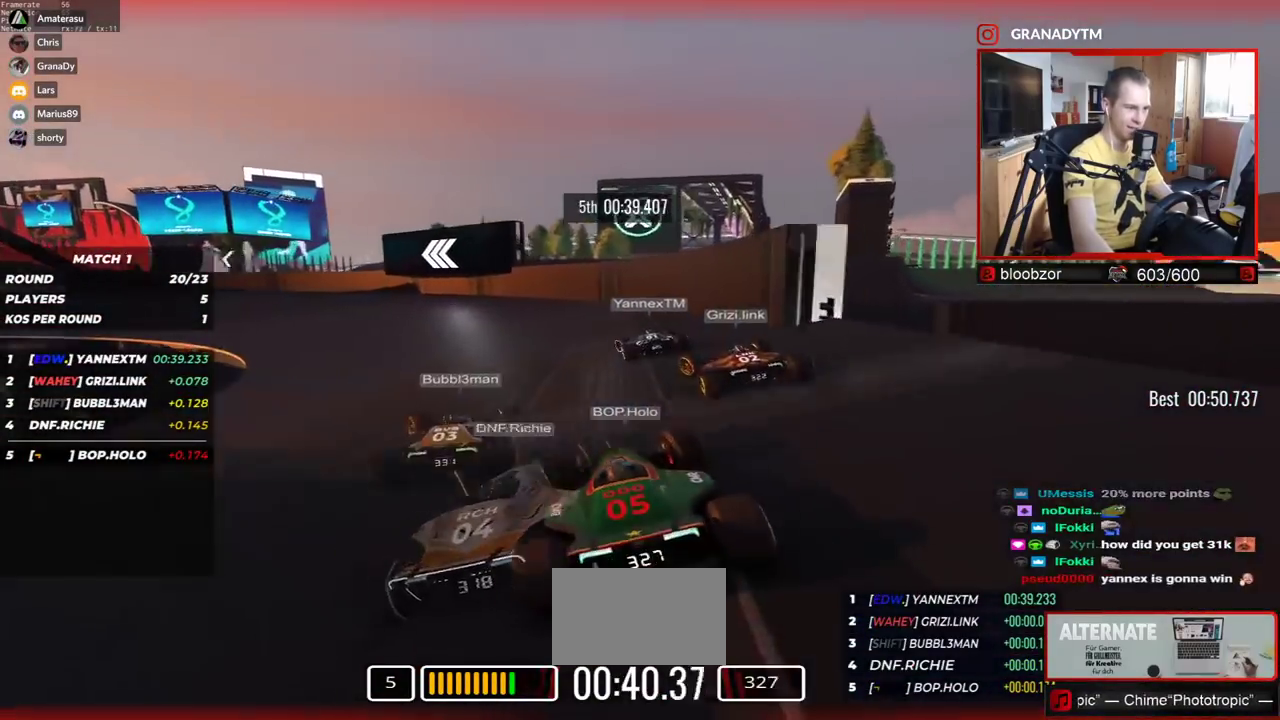
{"keys": ["left", "up"], "events": []}
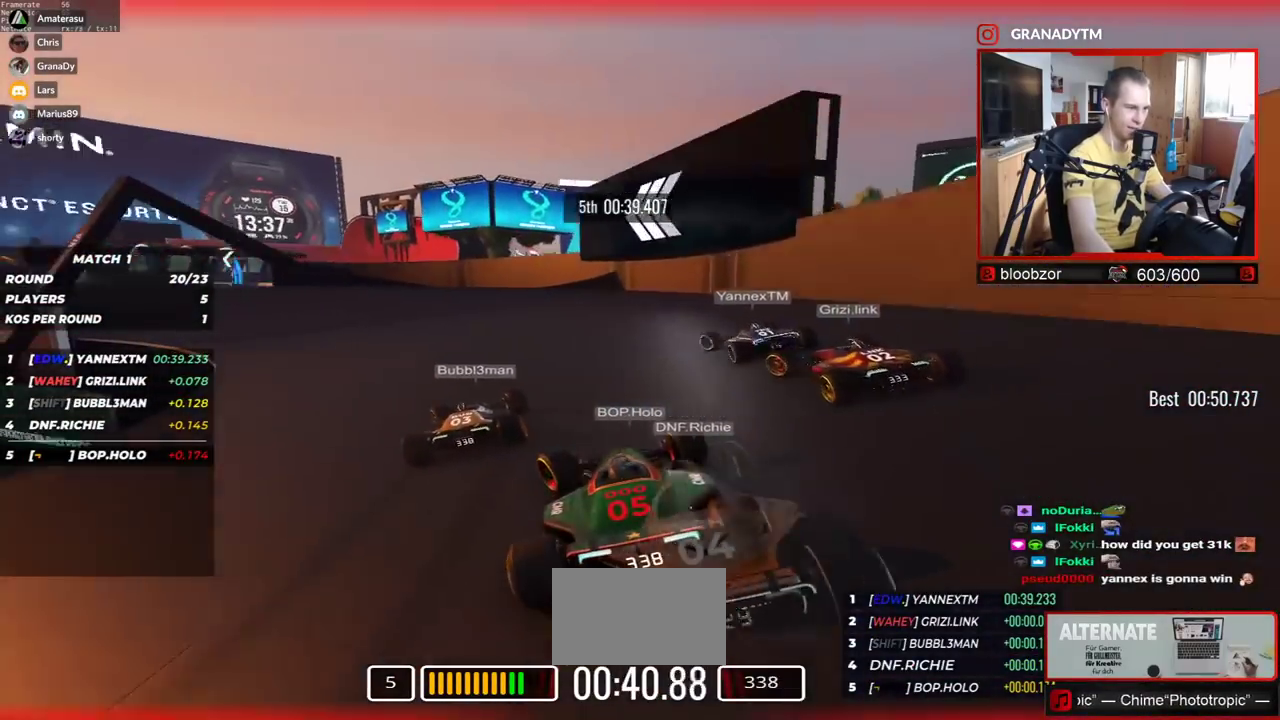
{"keys": ["left", "up"], "events": []}
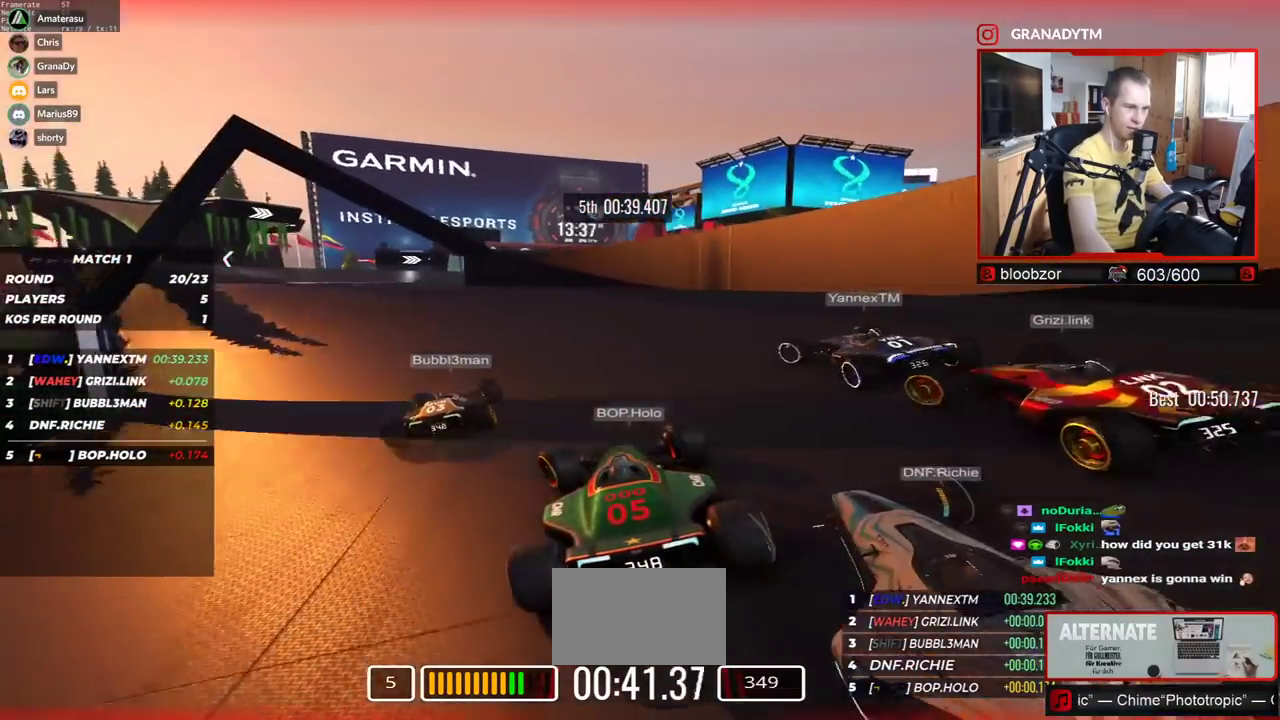
{"keys": ["left", "up"], "events": []}
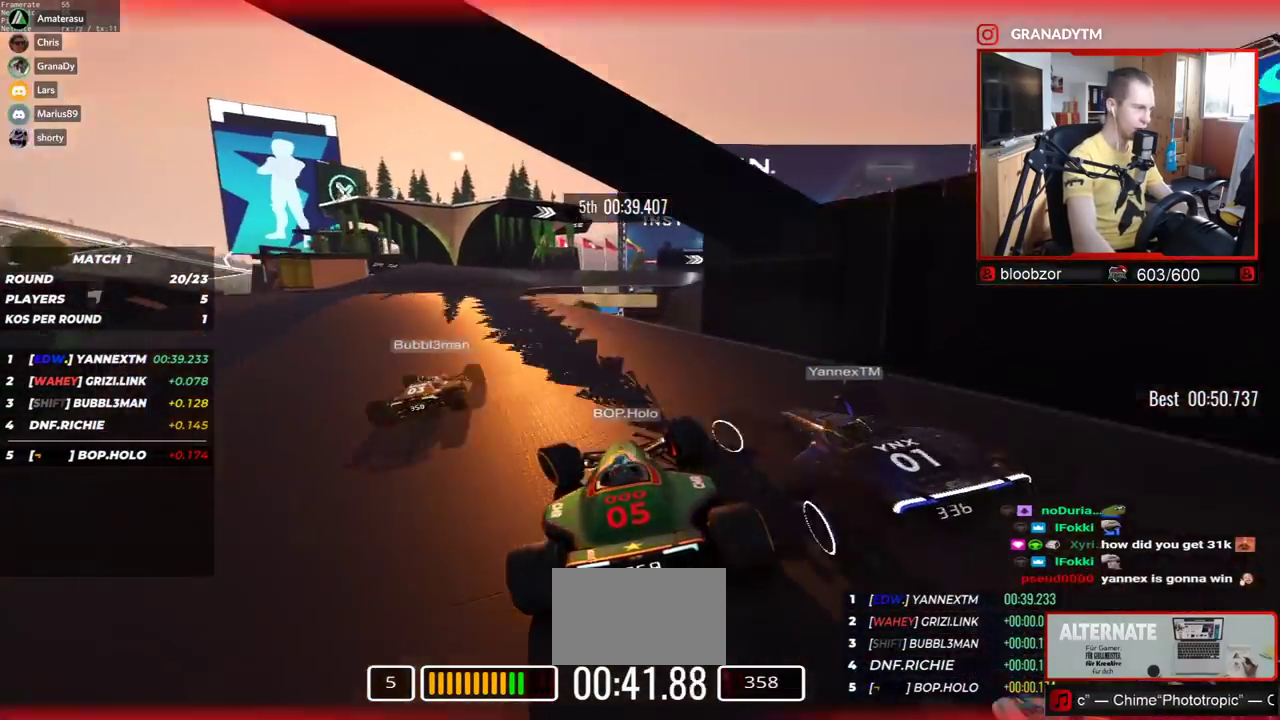
{"keys": ["up"], "events": [[167, "left", "up"]]}
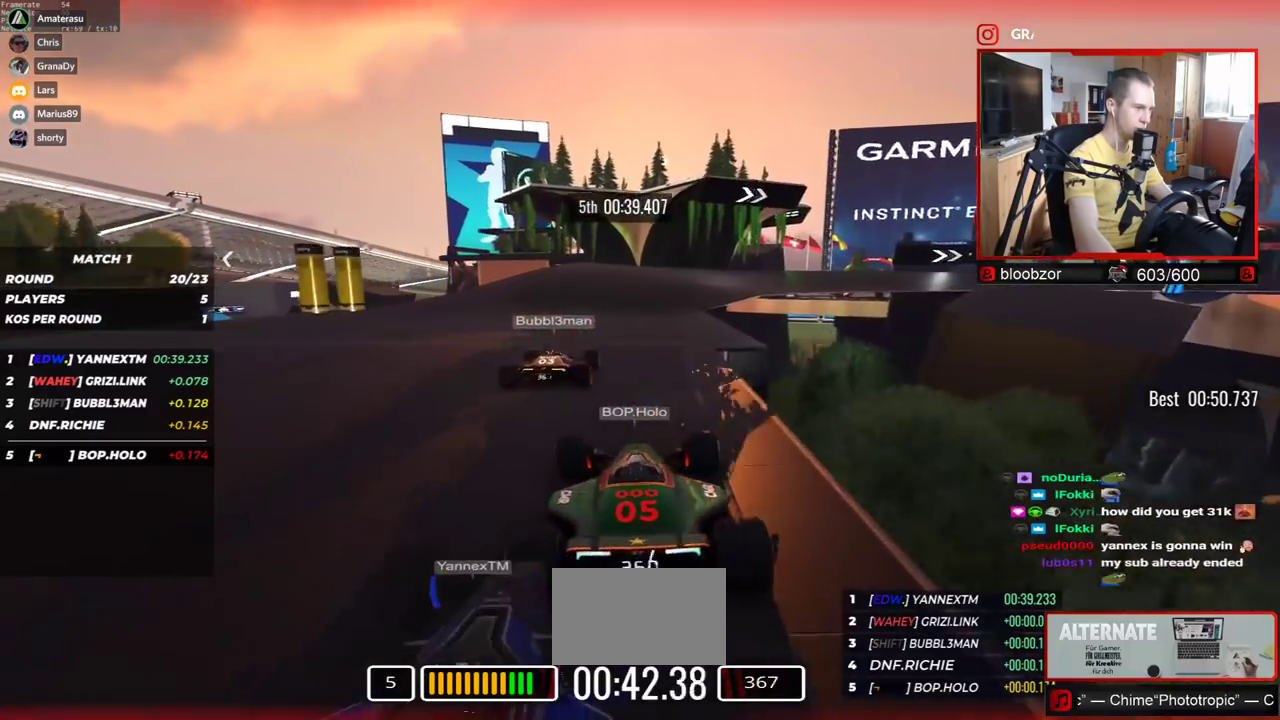
{"keys": ["right", "up"], "events": [[150, "right", "down"]]}
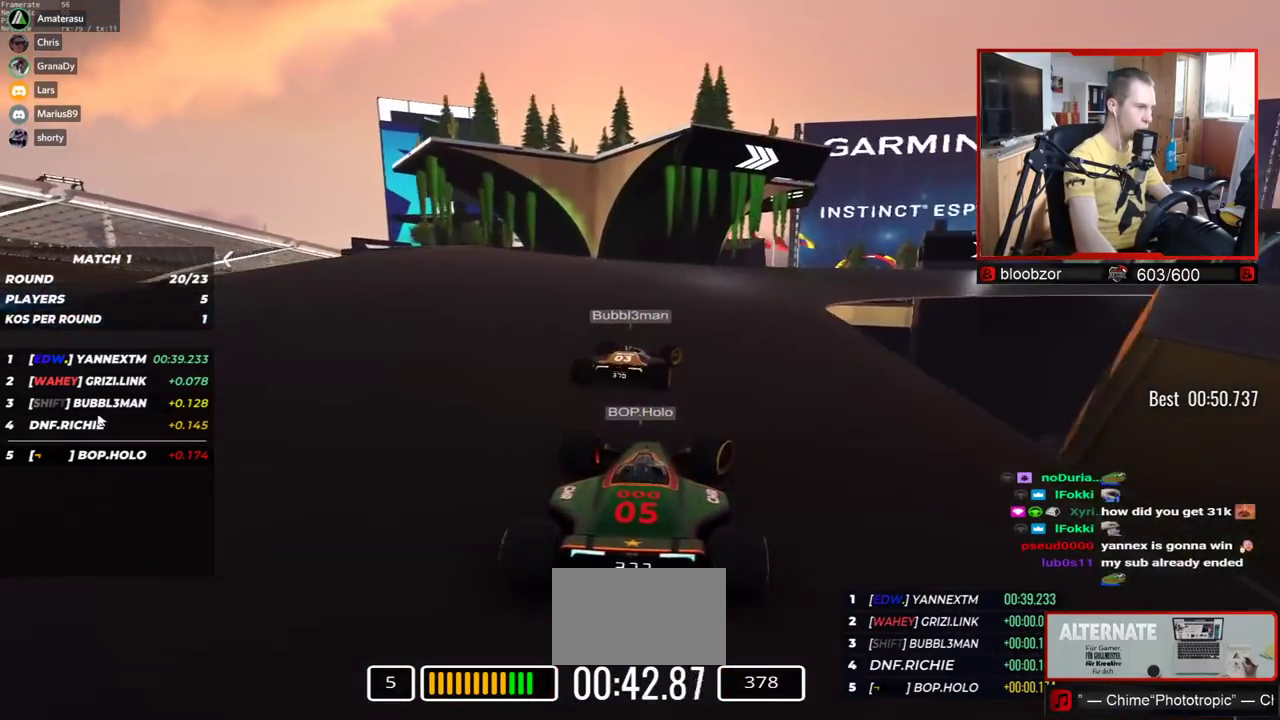
{"keys": ["right", "up"], "events": [[150, "up", "up"], [250, "up", "down"]]}